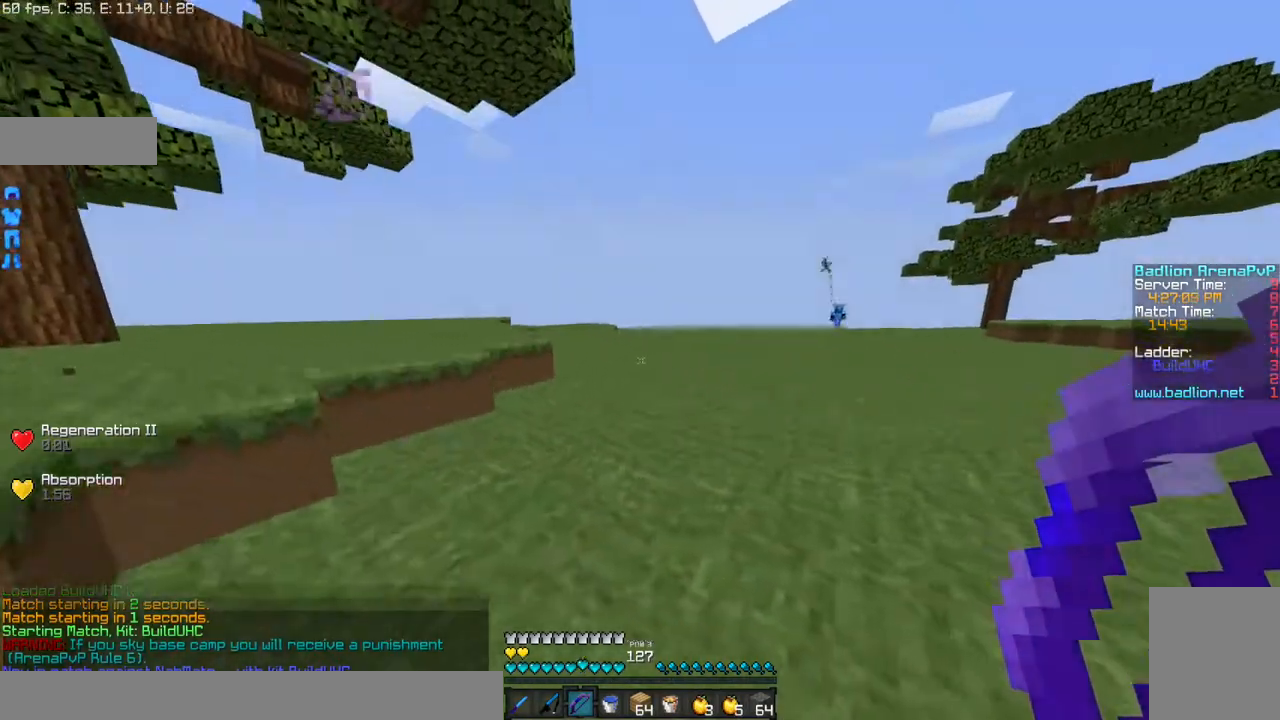
Gameplay with keyboard and mouse; each line is a JSON object with the keys and mouse buttons held at the frame after it. "events" lists presses ("down") and releases ("up") of "a", "d", "s", "w", "mouse_left" and "mouse_right" between this image and that frame as [ms after this image, input, new state], when the widget could be followed in between. "mouse_left", "mouse_right" = the "left", "right" buttons of the "mouse" list. No other keys are recorded. Fast repeated clicks can show as one long hold. Mouse movement is not recorded.
{"keys": ["a", "w"], "mouse": [], "events": []}
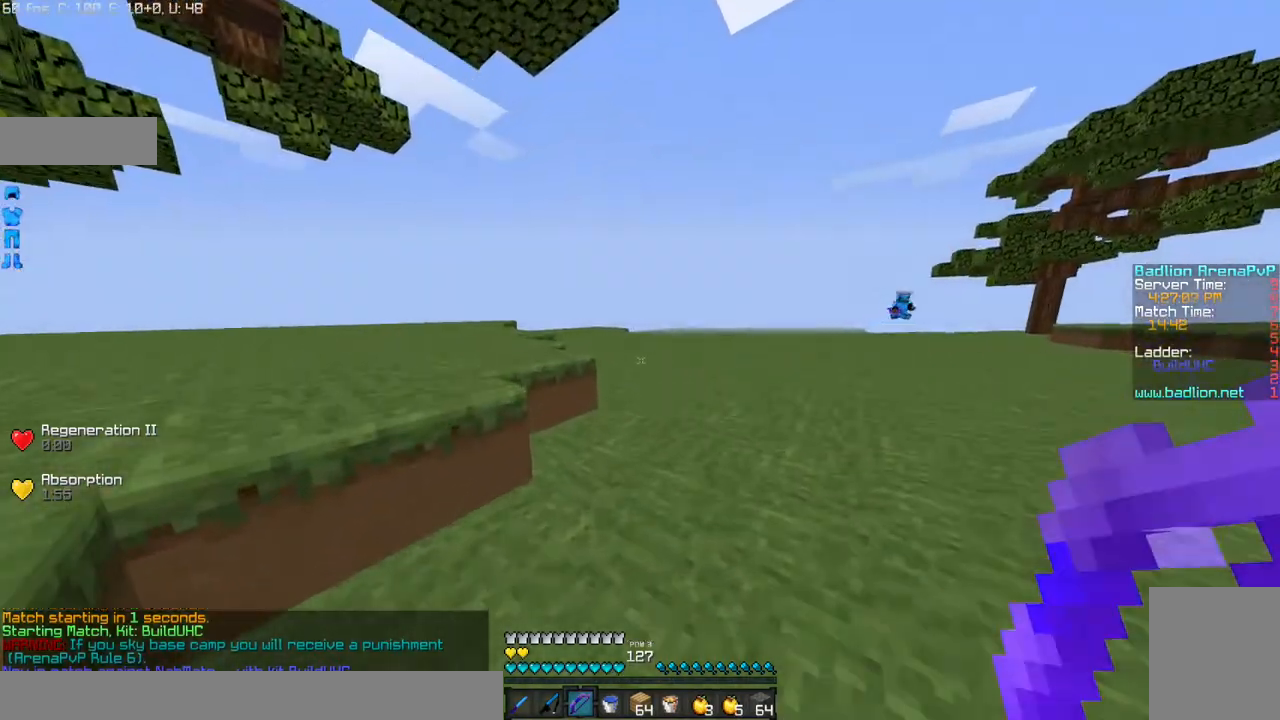
{"keys": ["w"], "mouse": [], "events": [[501, "a", "up"]]}
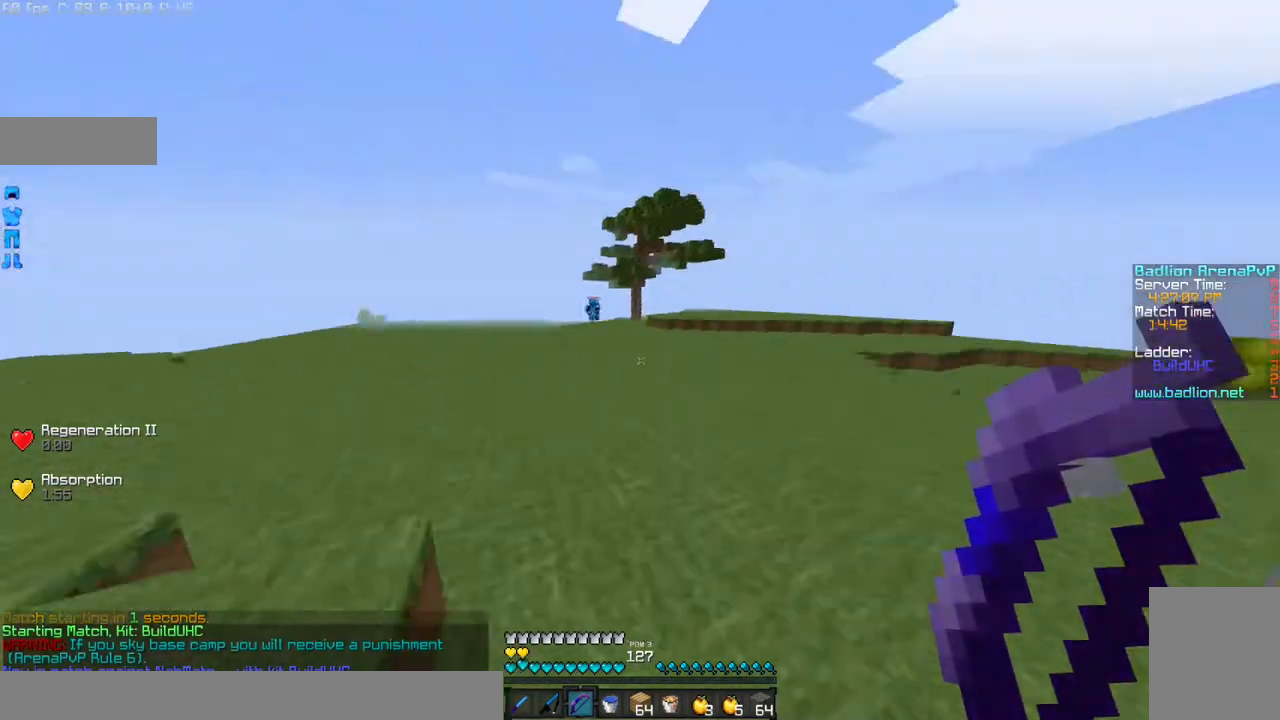
{"keys": ["d", "w"], "mouse": [], "events": [[200, "d", "down"]]}
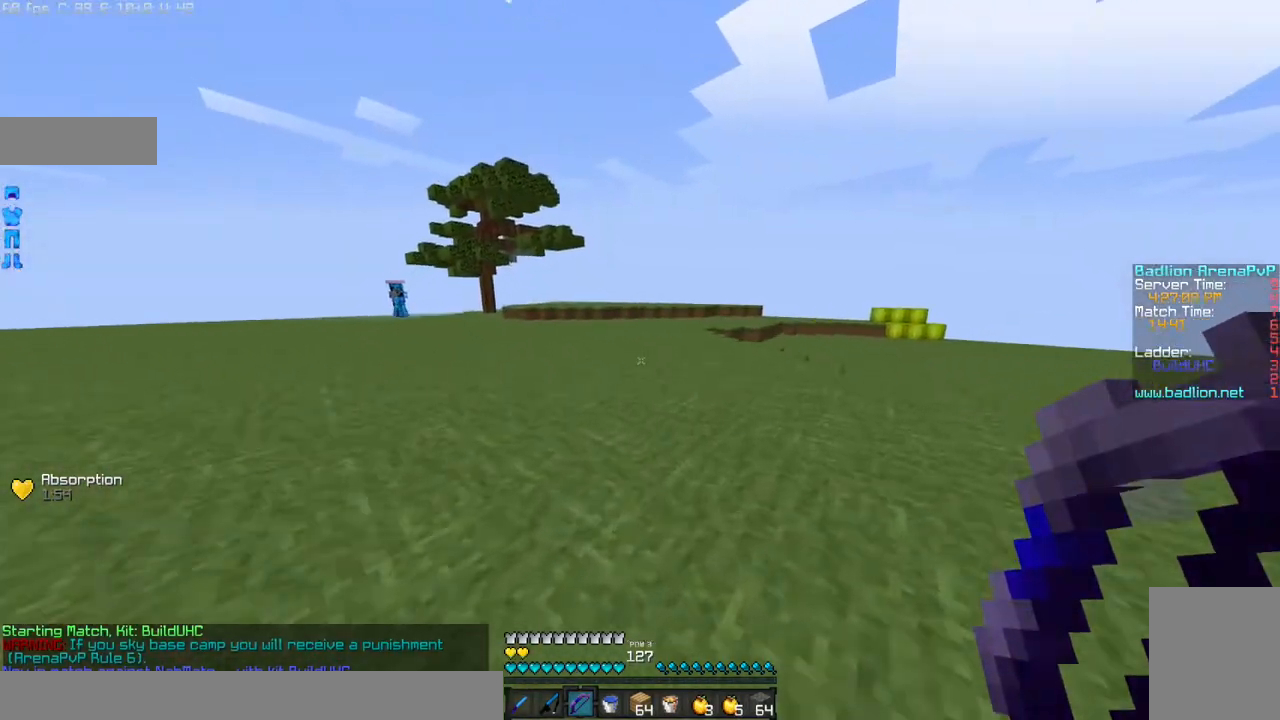
{"keys": ["d", "w"], "mouse": [], "events": []}
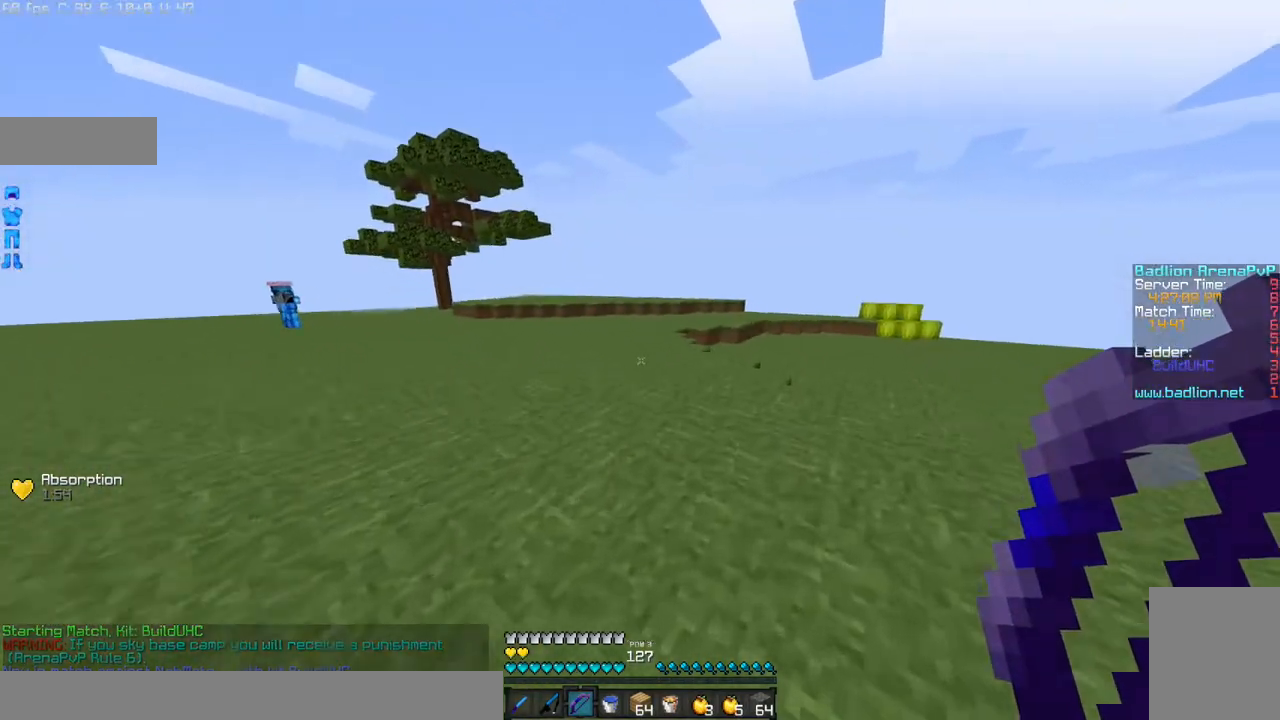
{"keys": ["d", "w"], "mouse": [], "events": []}
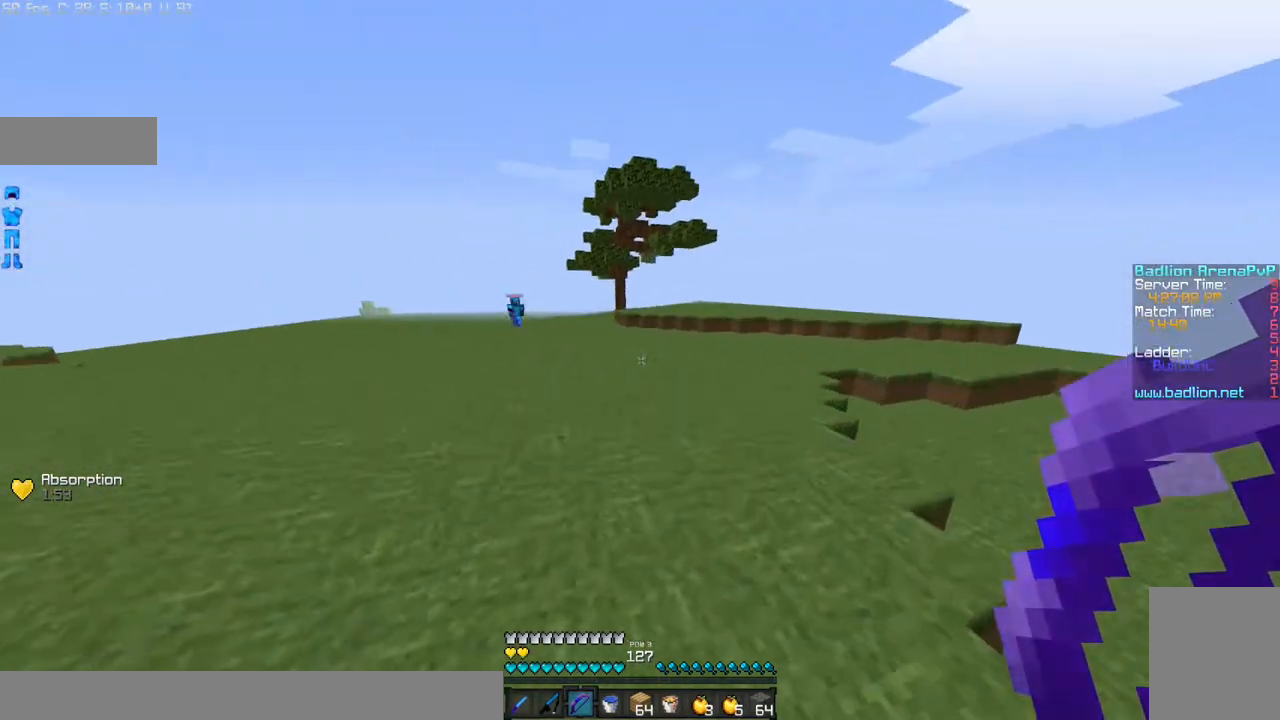
{"keys": ["d", "w"], "mouse": ["left", "right"], "events": [[100, "mouse_left", "down"], [100, "mouse_right", "down"]]}
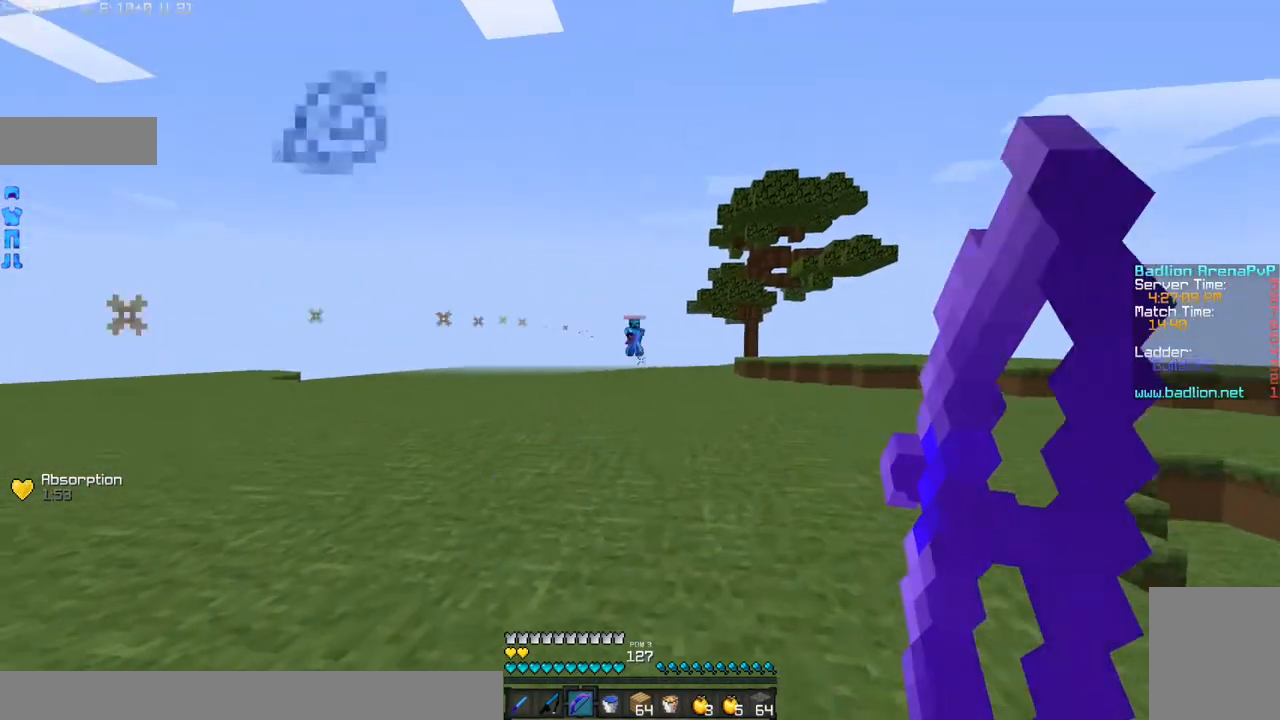
{"keys": ["a", "w"], "mouse": ["left", "right"], "events": [[367, "d", "up"], [467, "a", "down"]]}
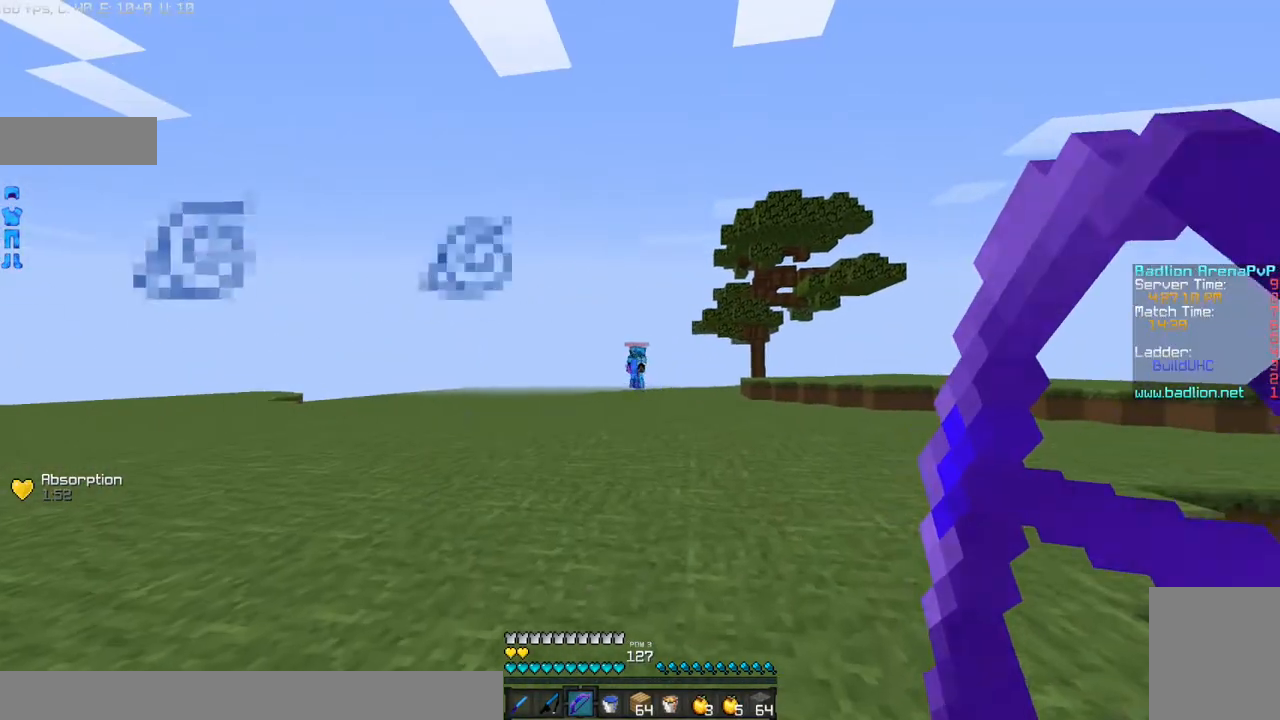
{"keys": ["a", "w"], "mouse": [], "events": [[301, "mouse_left", "up"], [301, "mouse_right", "up"]]}
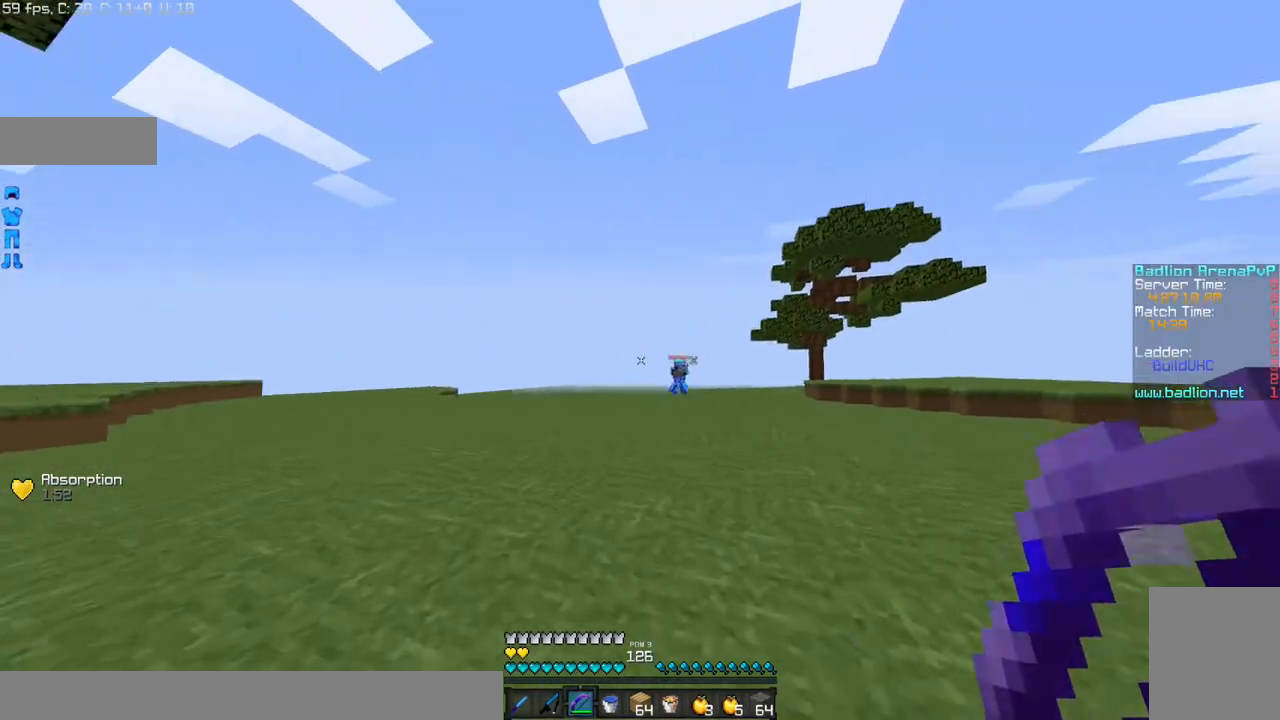
{"keys": ["a", "w"], "mouse": [], "events": []}
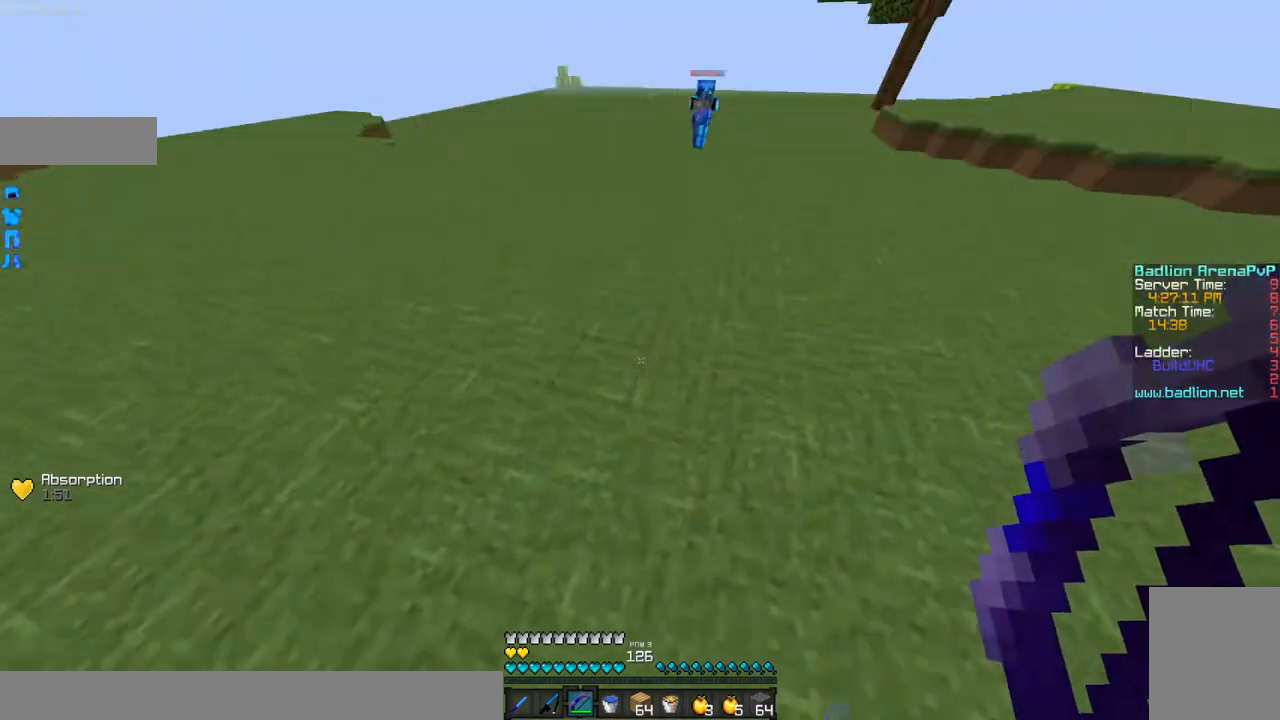
{"keys": ["d", "w"], "mouse": [], "events": [[34, "mouse_right", "down"], [67, "a", "up"], [100, "mouse_right", "up"], [167, "mouse_right", "down"], [200, "d", "down"], [267, "mouse_right", "up"], [301, "mouse_right", "down"], [367, "mouse_right", "up"], [401, "mouse_right", "down"], [501, "mouse_right", "up"]]}
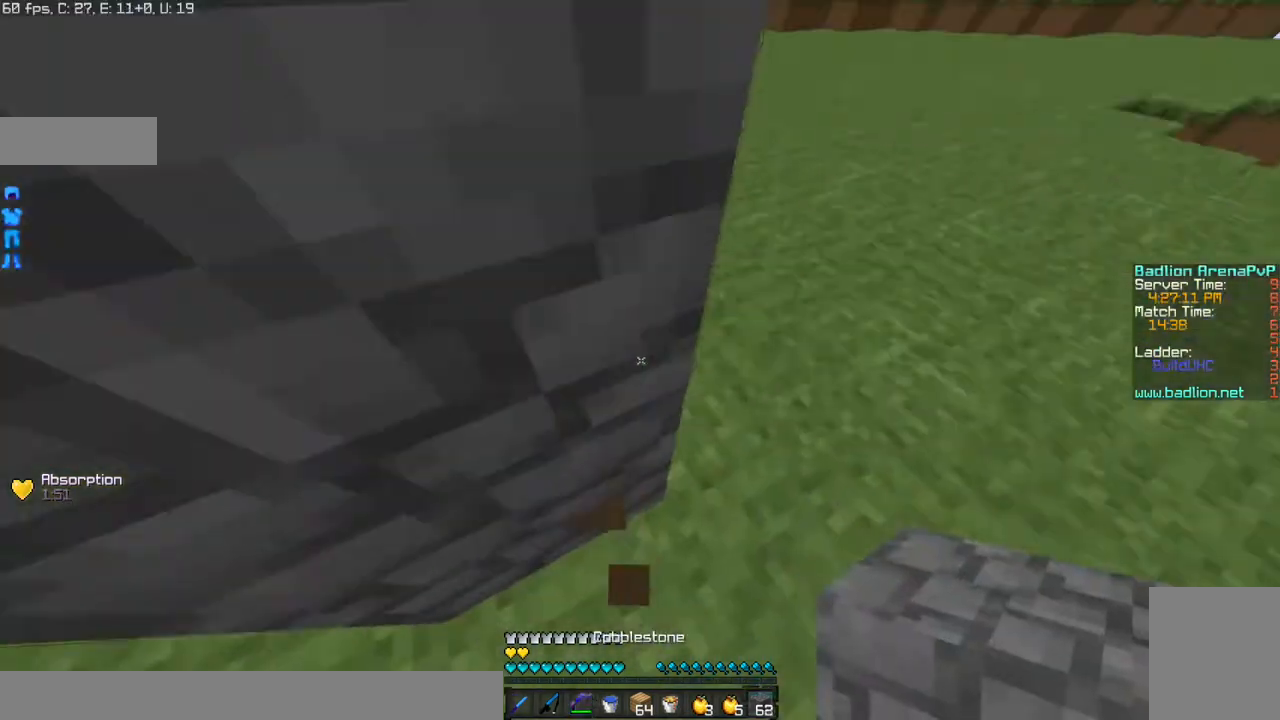
{"keys": [], "mouse": ["right"], "events": [[67, "mouse_right", "down"], [167, "mouse_right", "up"], [233, "mouse_right", "down"], [300, "mouse_right", "up"], [367, "d", "up"], [367, "mouse_right", "down"], [367, "w", "up"], [467, "mouse_right", "up"], [500, "mouse_right", "down"]]}
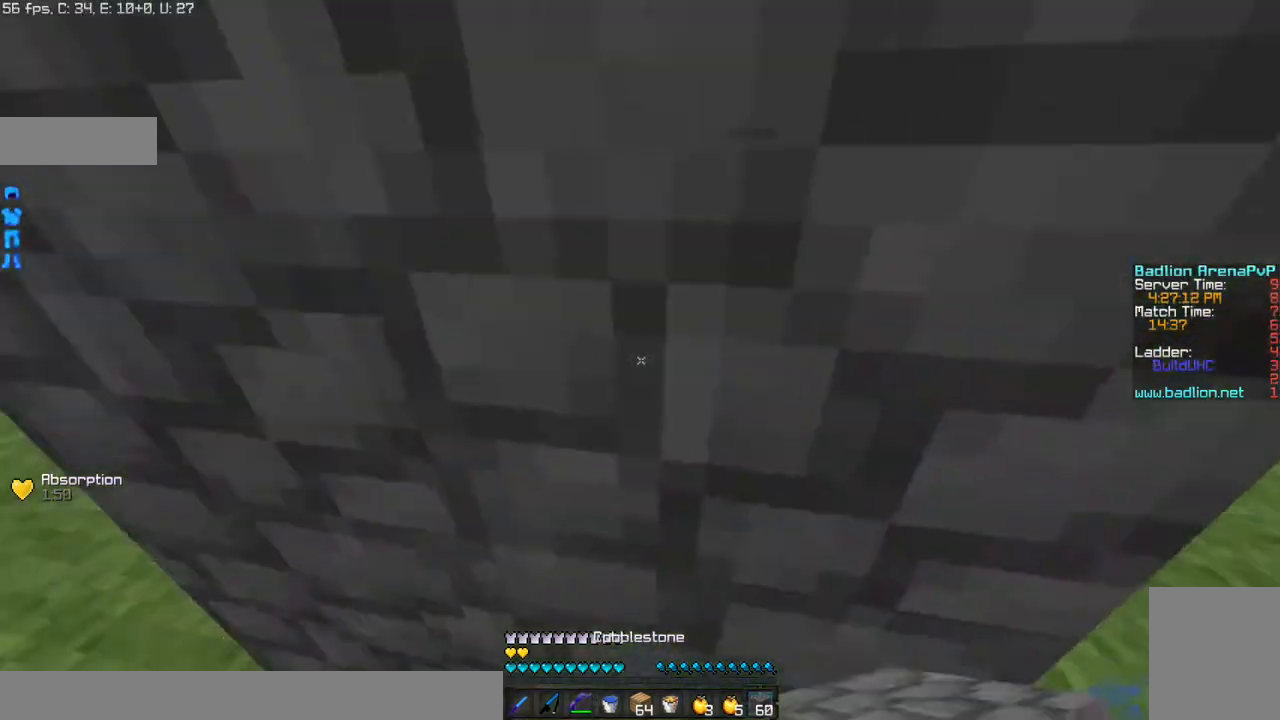
{"keys": [], "mouse": [], "events": [[67, "mouse_right", "up"], [167, "mouse_right", "down"], [234, "a", "down"], [234, "mouse_right", "up"], [267, "mouse_right", "down"], [334, "a", "up"], [367, "d", "down"], [367, "mouse_right", "up"], [401, "mouse_right", "down"], [501, "d", "up"], [501, "mouse_right", "up"]]}
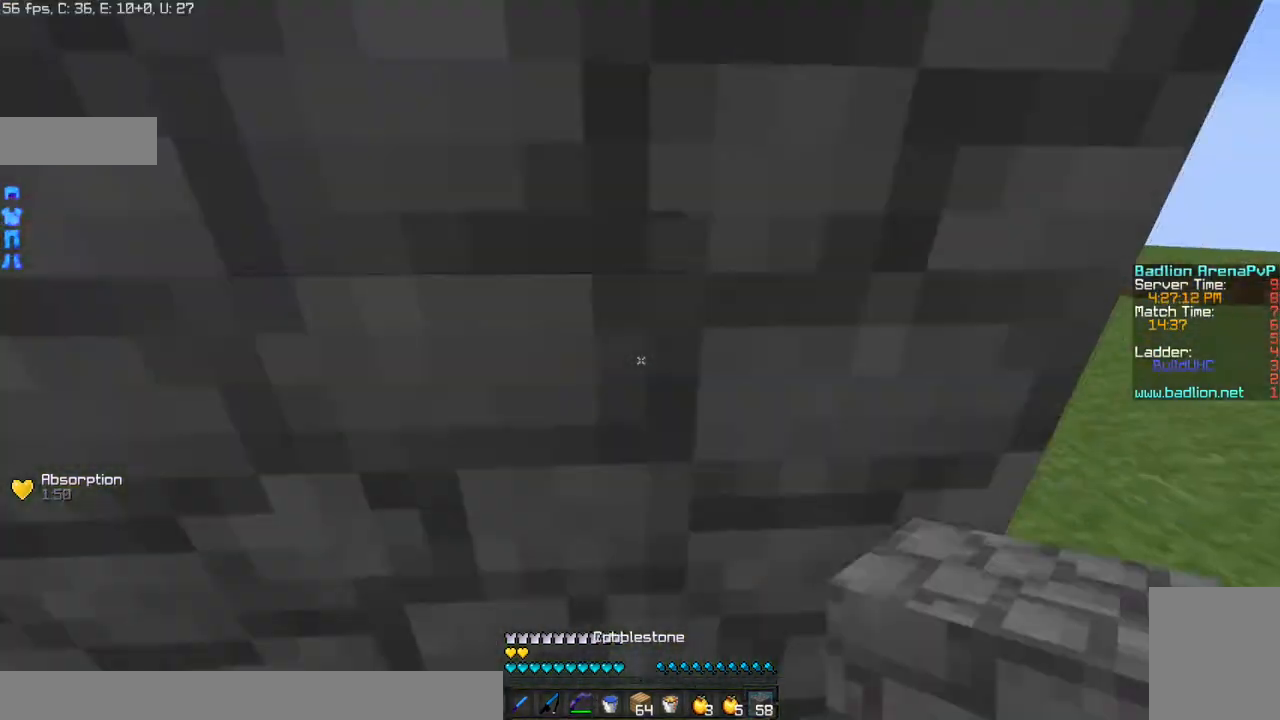
{"keys": ["a"], "mouse": [], "events": [[133, "a", "down"]]}
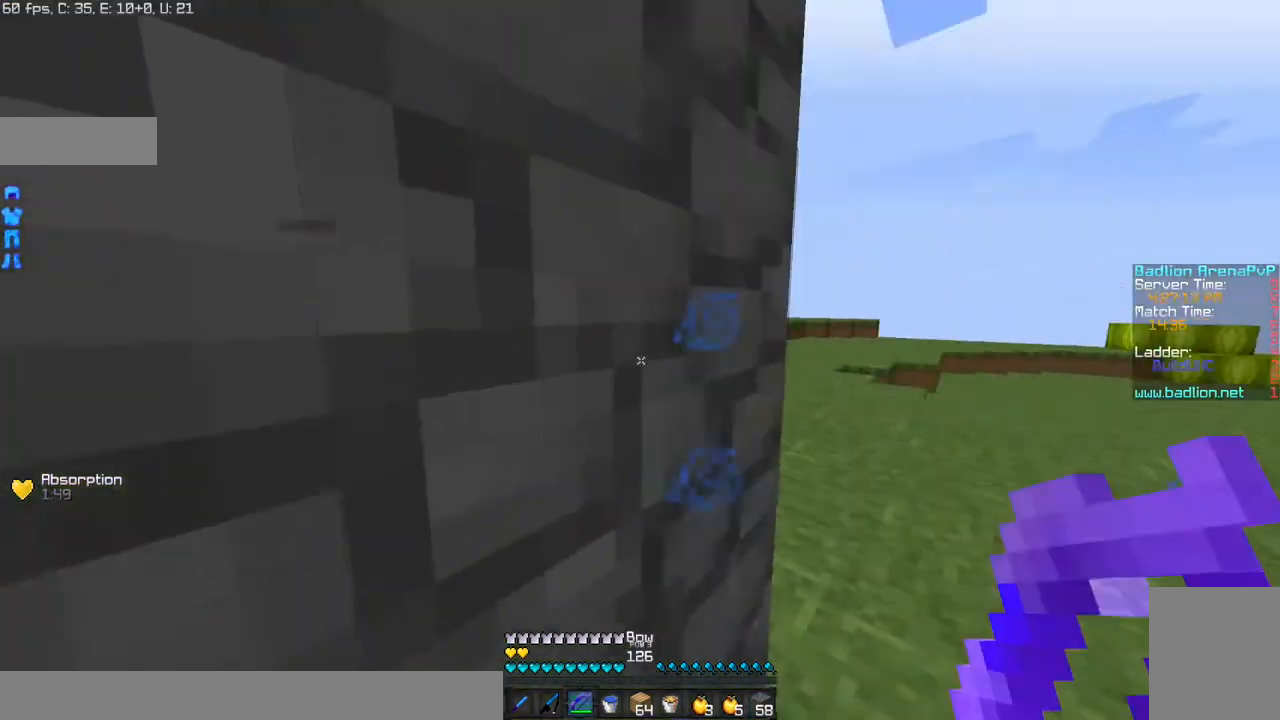
{"keys": ["d"], "mouse": ["left", "right"], "events": [[67, "mouse_right", "down"], [234, "mouse_left", "down"], [267, "a", "up"], [334, "d", "down"]]}
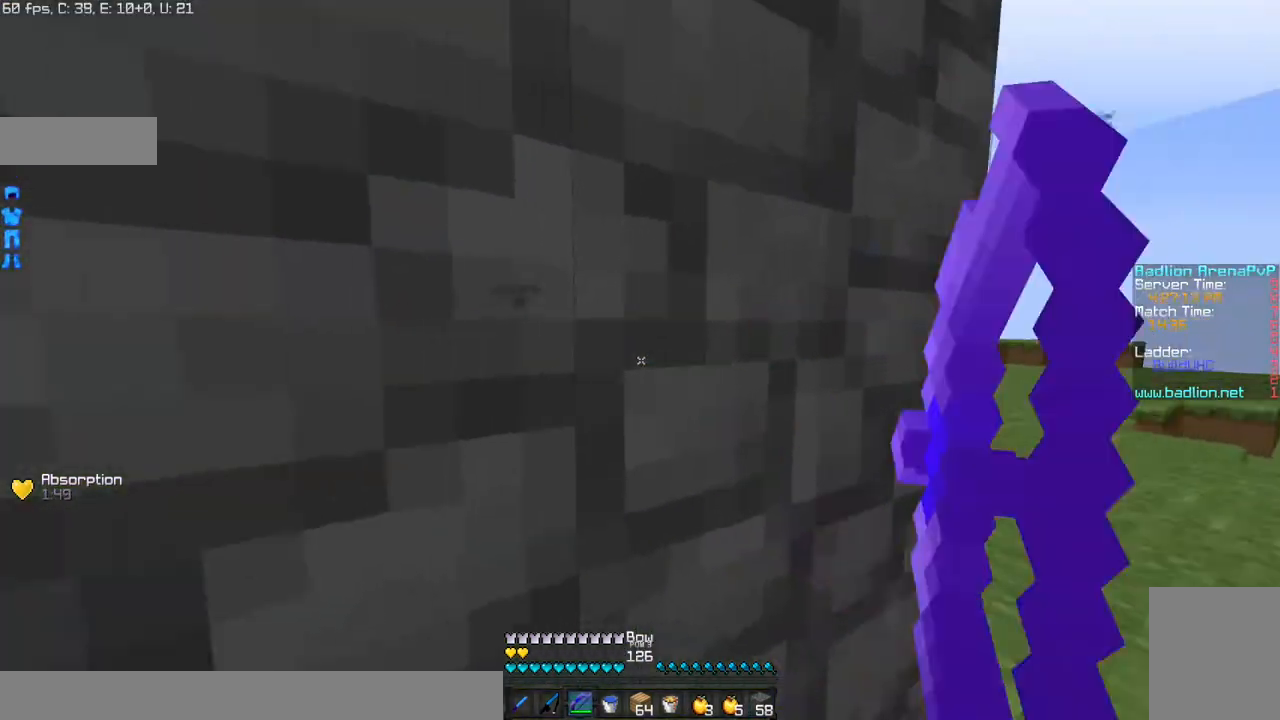
{"keys": ["d"], "mouse": ["left", "right"], "events": []}
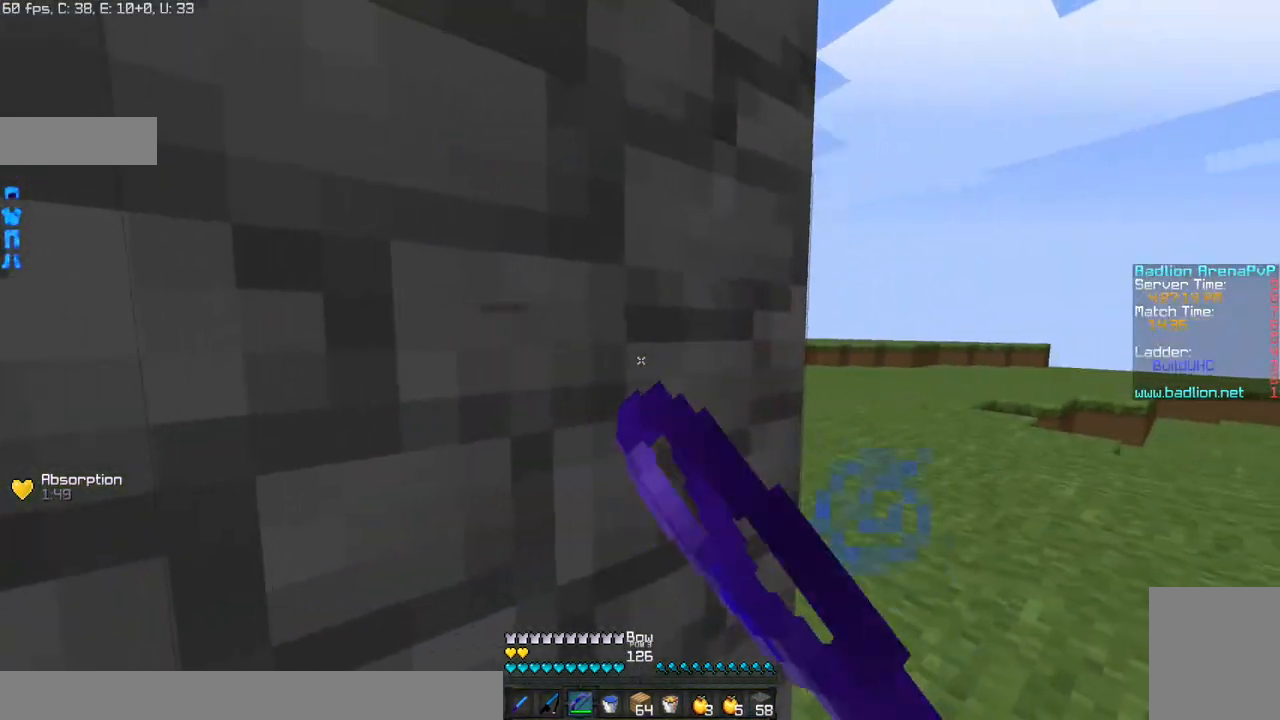
{"keys": ["d"], "mouse": ["left", "right"], "events": []}
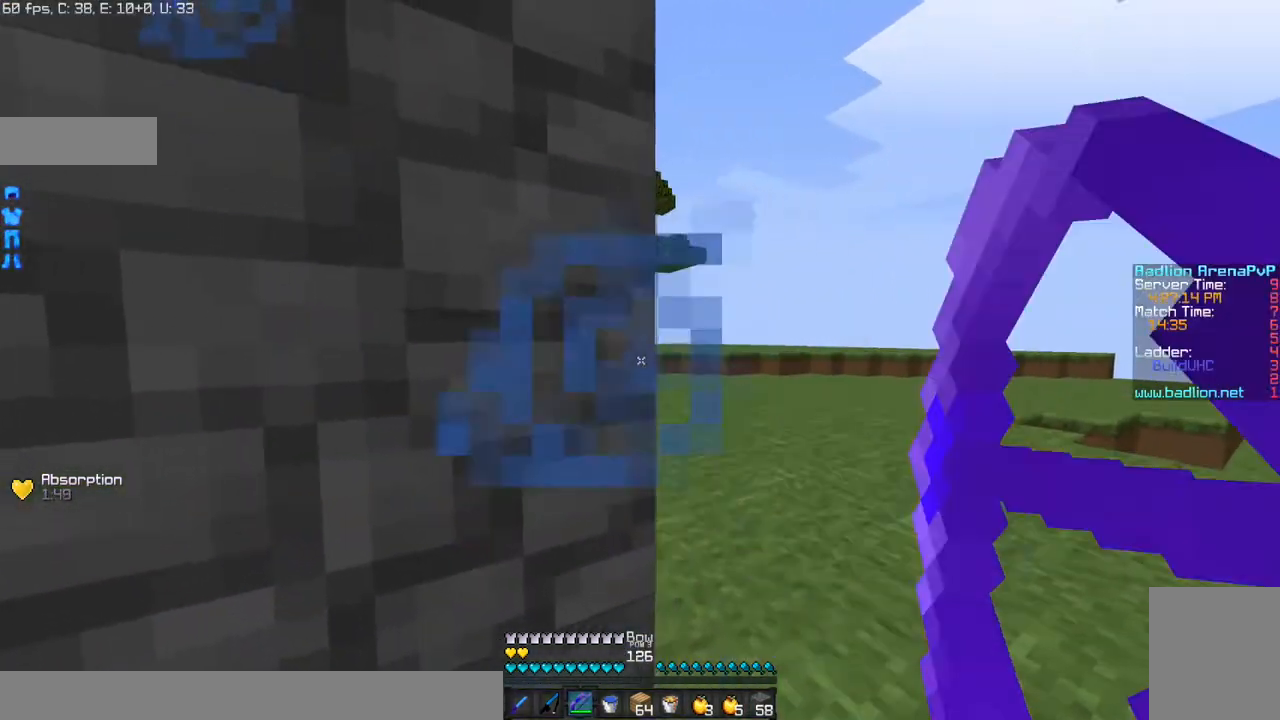
{"keys": ["d", "w"], "mouse": ["left", "right"], "events": [[167, "w", "down"]]}
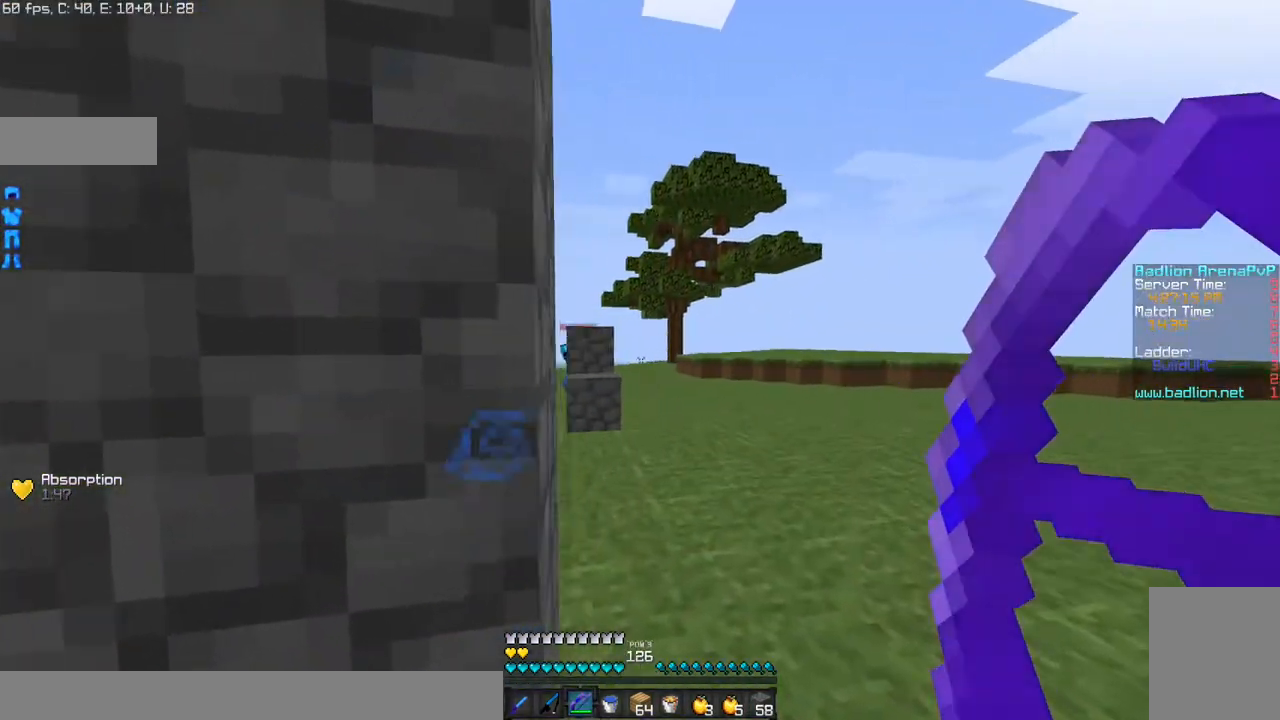
{"keys": [], "mouse": ["left", "right"], "events": [[234, "d", "up"], [234, "w", "up"]]}
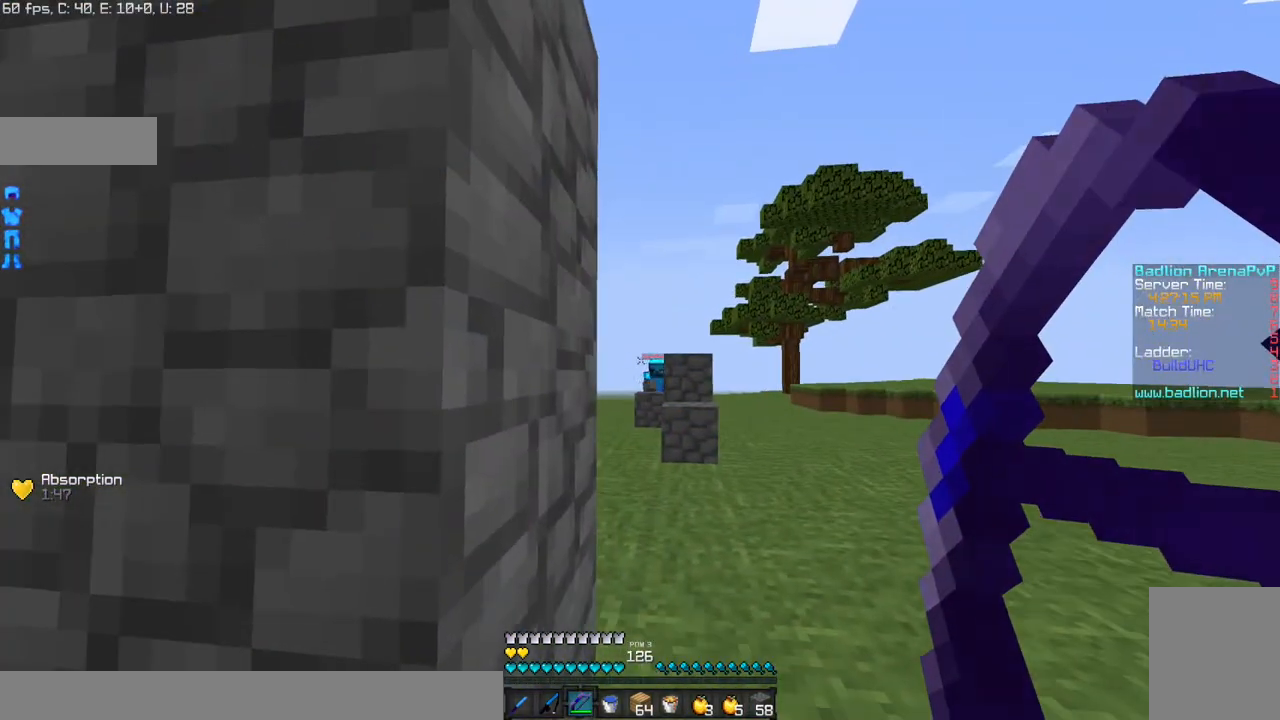
{"keys": [], "mouse": ["left", "right"], "events": [[133, "mouse_left", "up"], [133, "mouse_right", "up"], [233, "mouse_left", "down"], [233, "mouse_right", "down"]]}
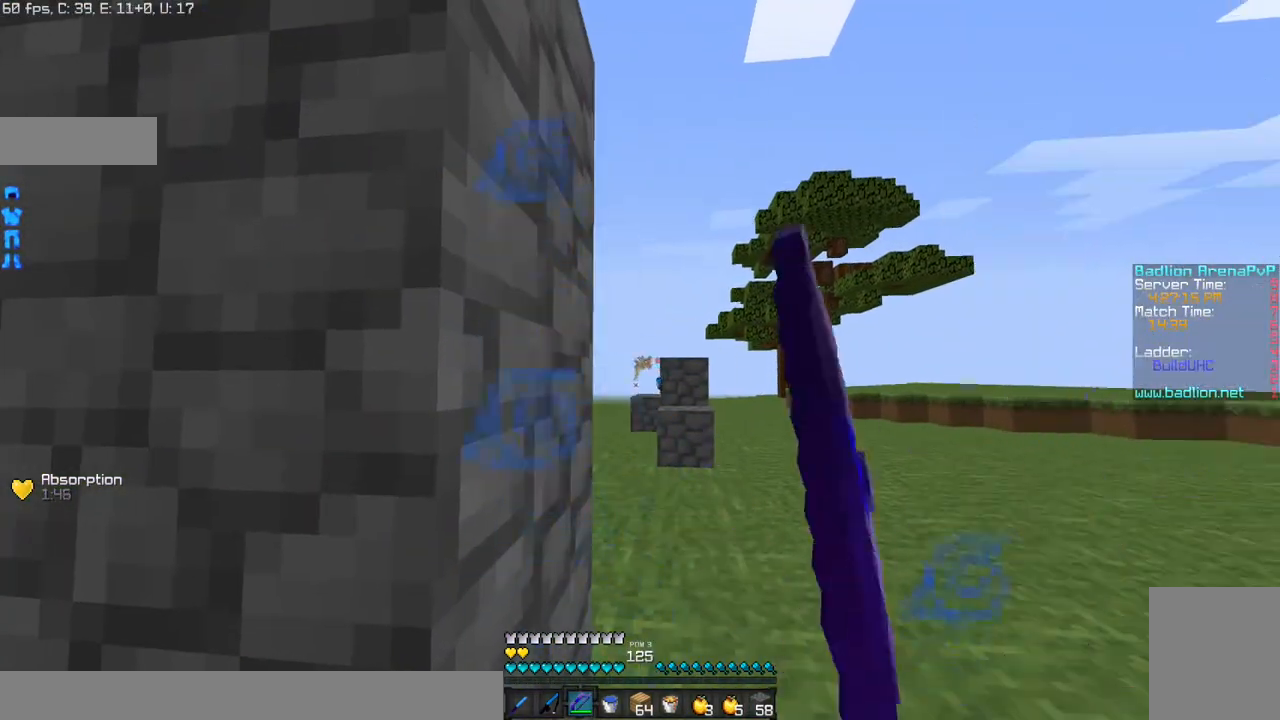
{"keys": [], "mouse": ["left", "right"], "events": []}
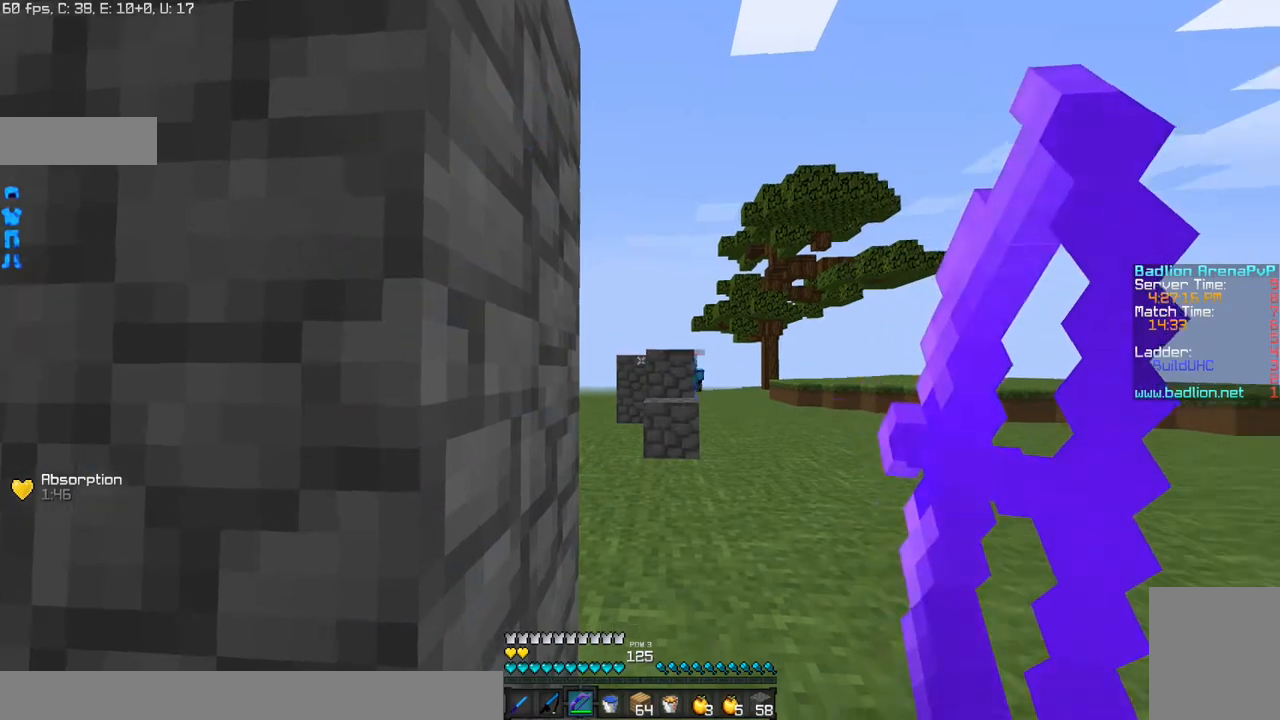
{"keys": [], "mouse": ["left", "right"], "events": []}
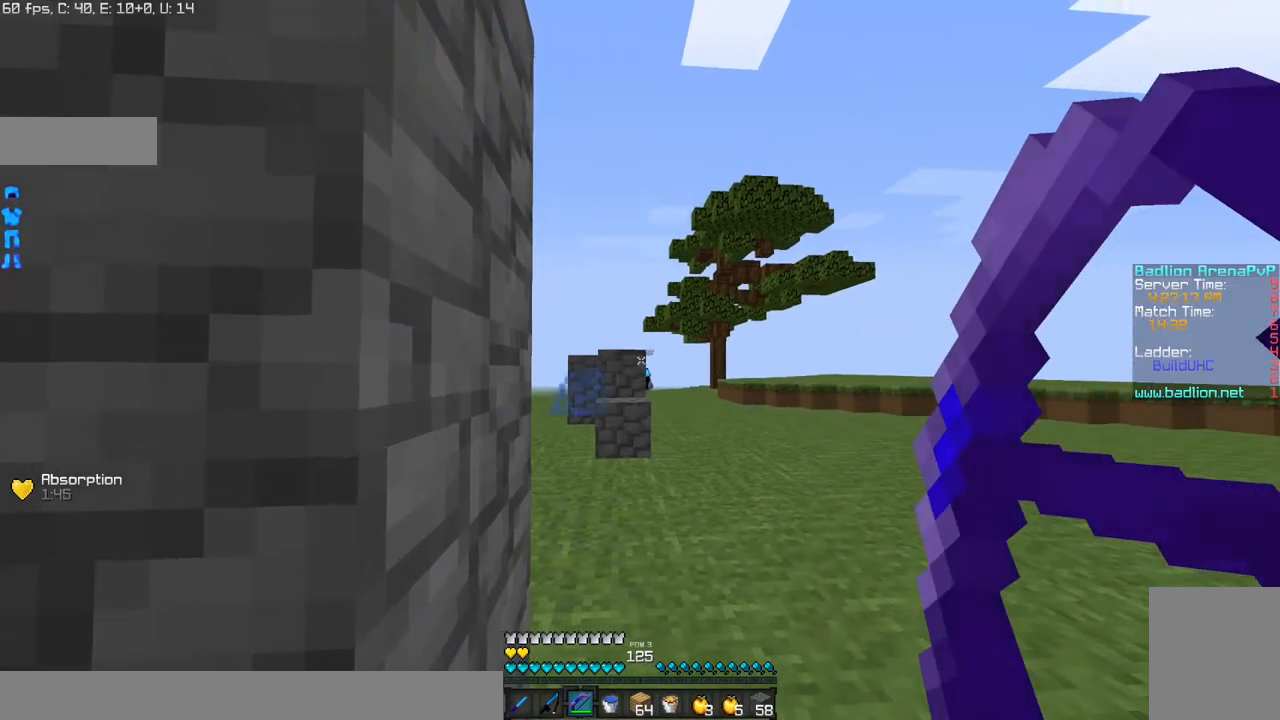
{"keys": [], "mouse": [], "events": [[334, "mouse_left", "up"], [334, "mouse_right", "up"]]}
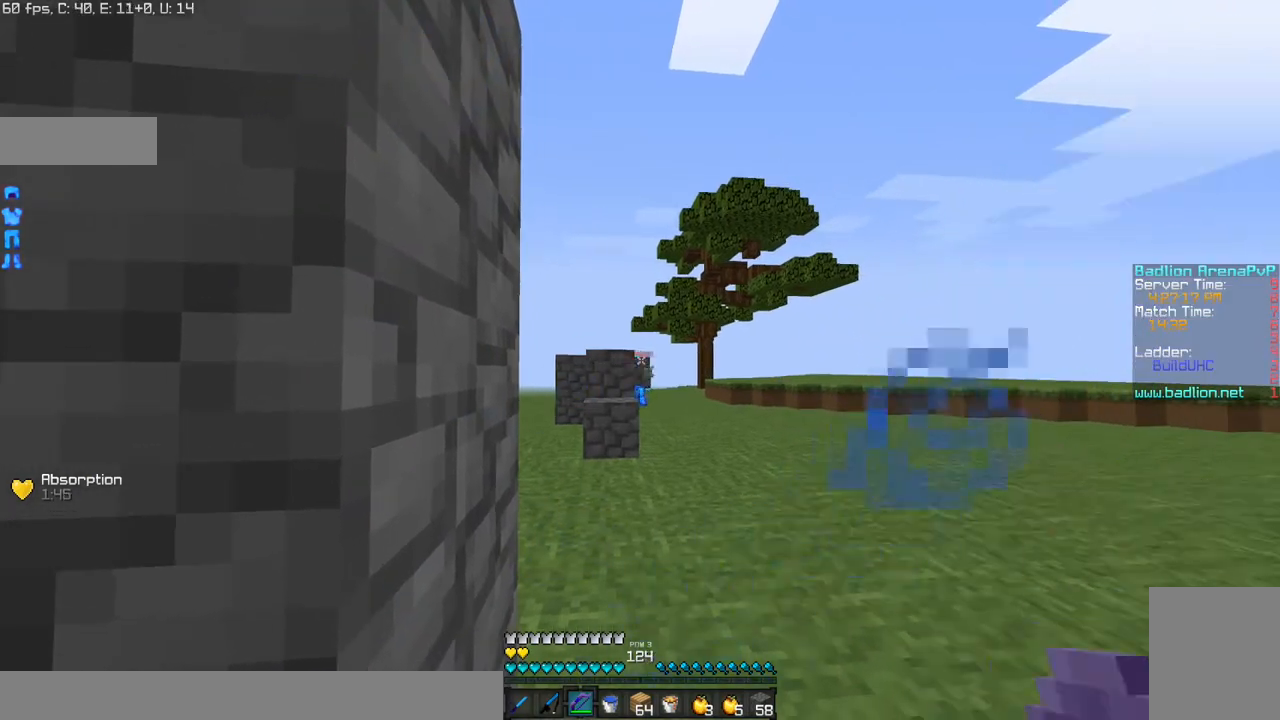
{"keys": [], "mouse": ["left", "right"], "events": [[267, "mouse_left", "down"], [267, "mouse_right", "down"]]}
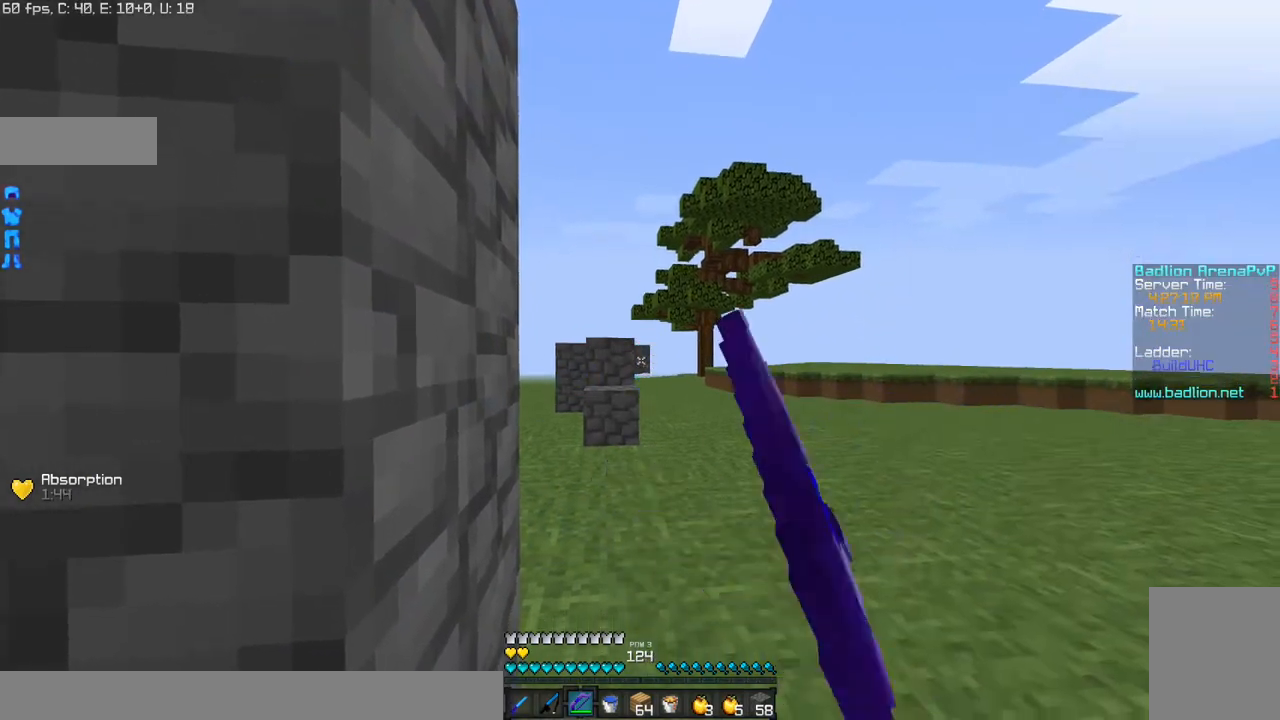
{"keys": [], "mouse": ["left", "right"], "events": []}
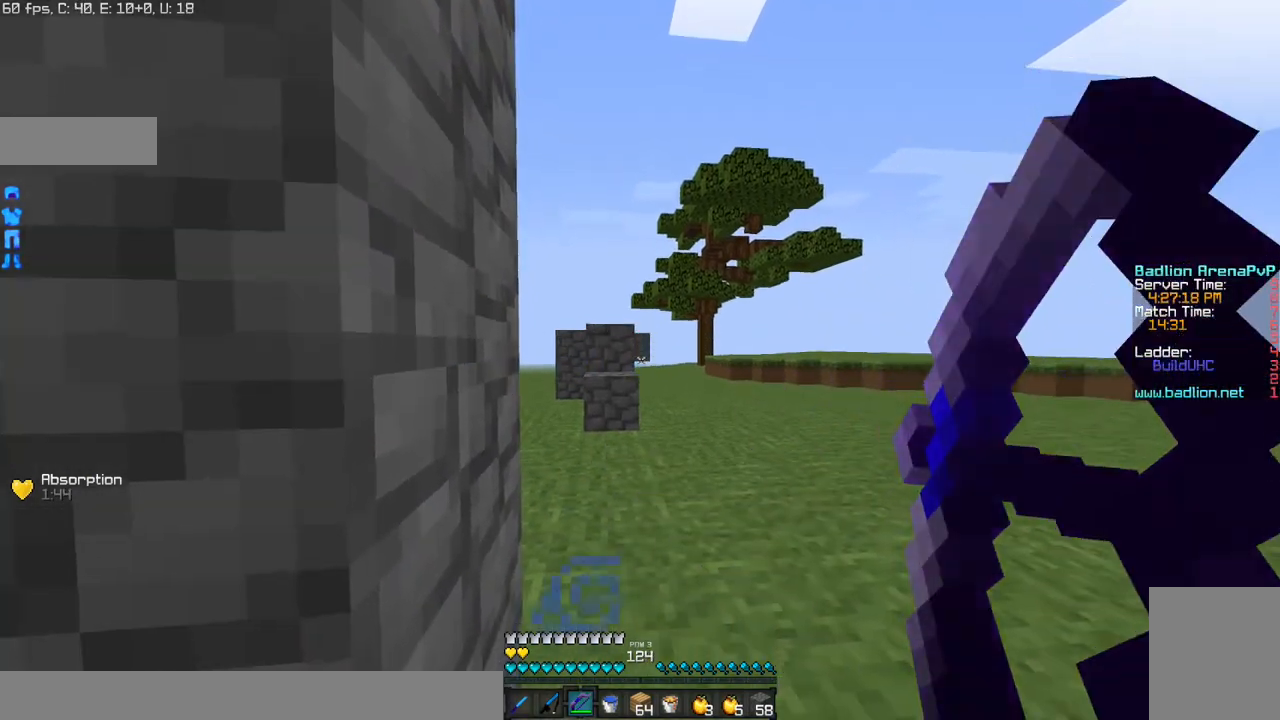
{"keys": [], "mouse": ["left", "right"], "events": []}
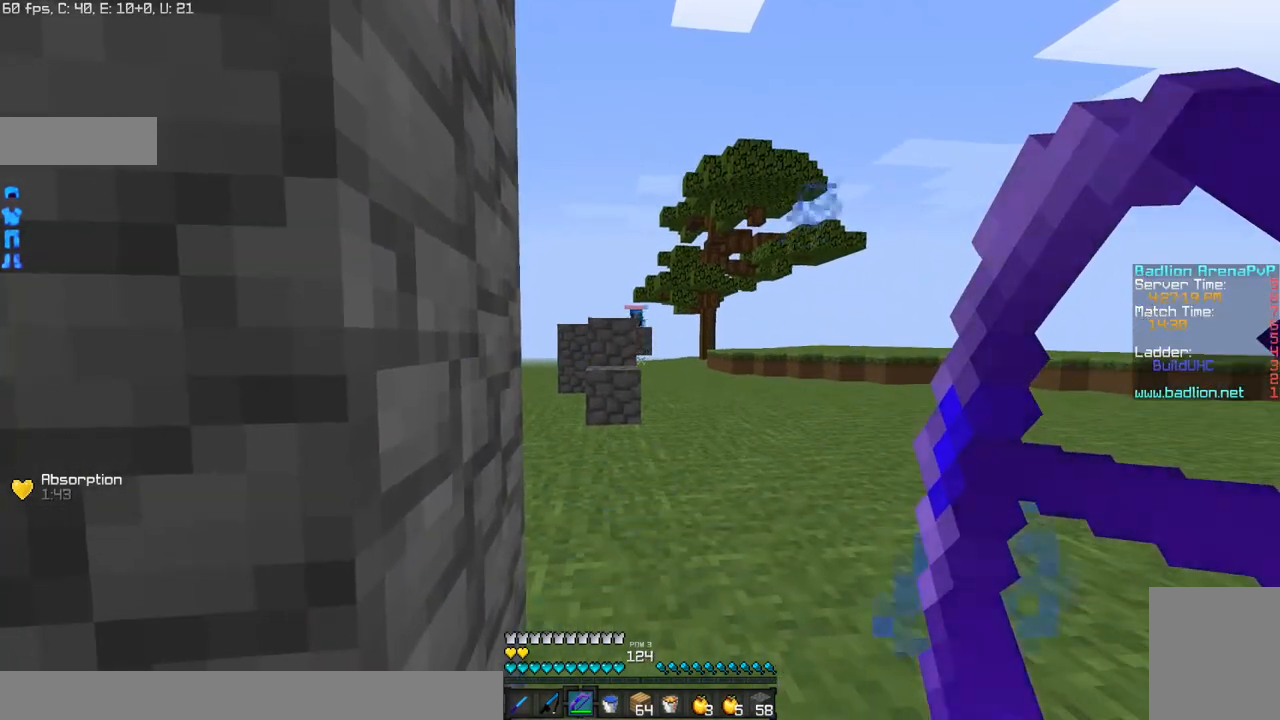
{"keys": ["a"], "mouse": [], "events": [[67, "mouse_left", "up"], [67, "mouse_right", "up"], [334, "a", "down"]]}
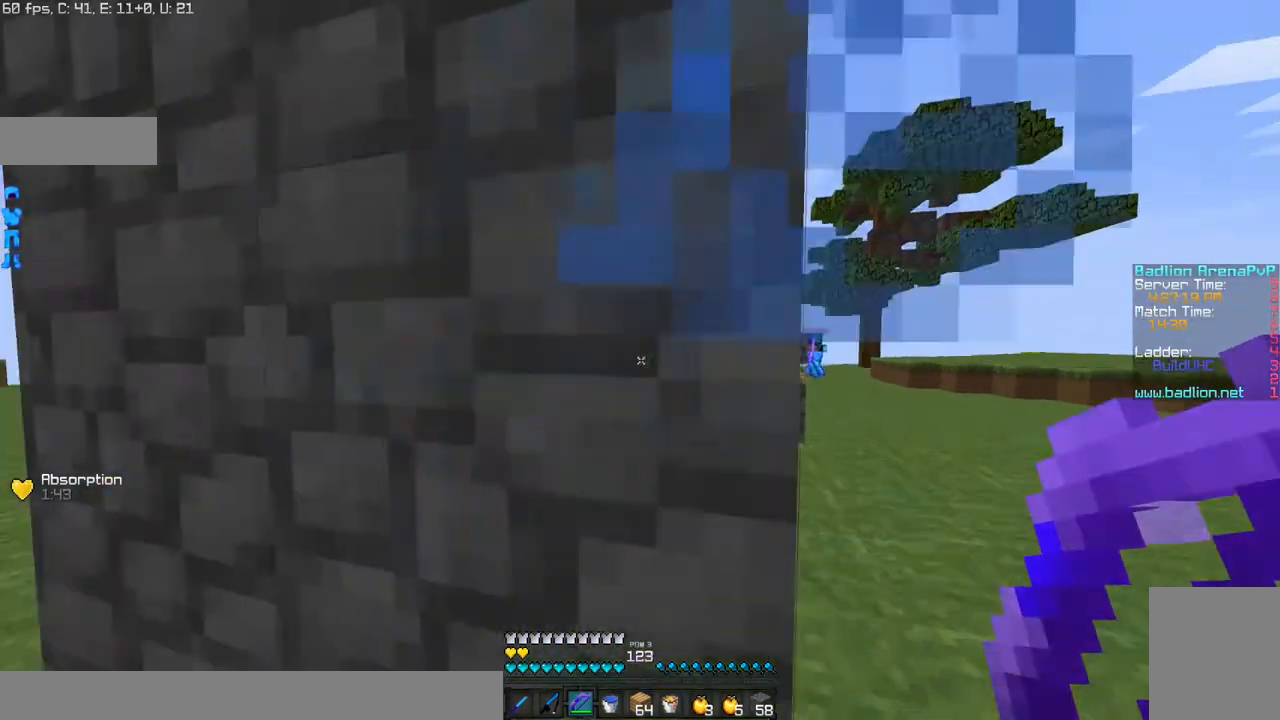
{"keys": ["a", "w"], "mouse": [], "events": [[133, "w", "down"]]}
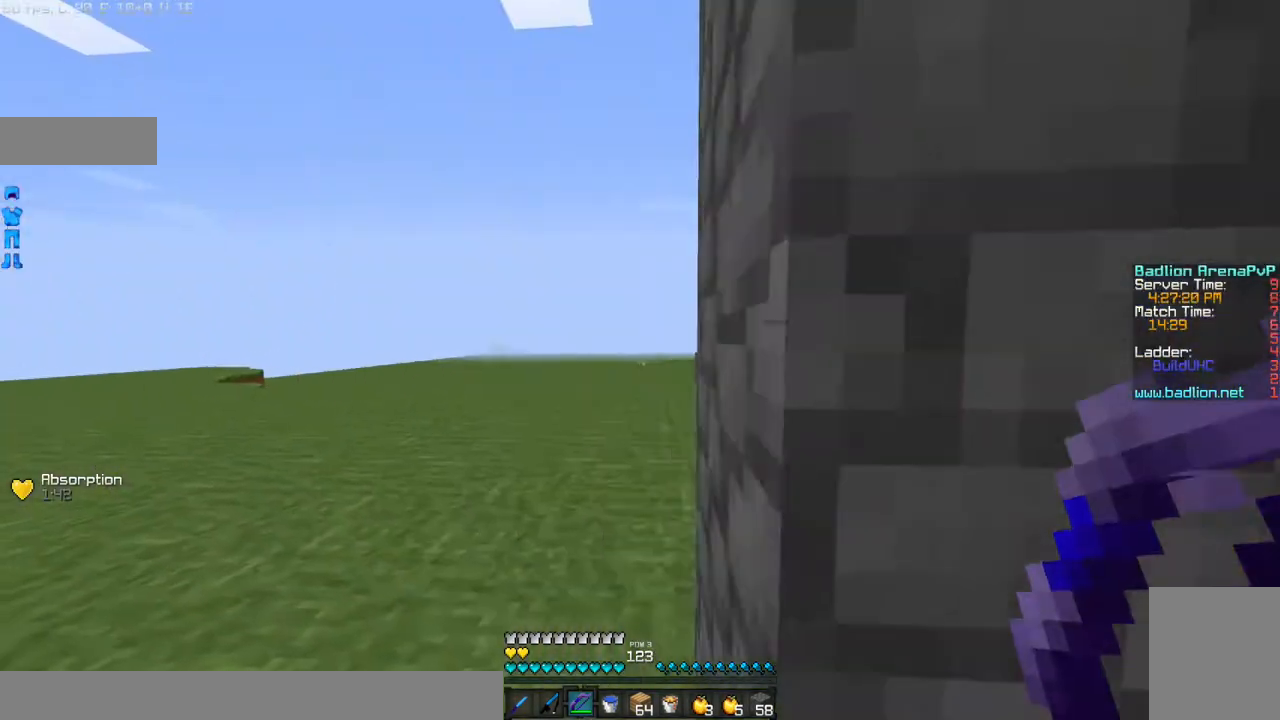
{"keys": ["a", "w"], "mouse": ["left", "right"], "events": [[134, "mouse_left", "down"], [134, "mouse_right", "down"]]}